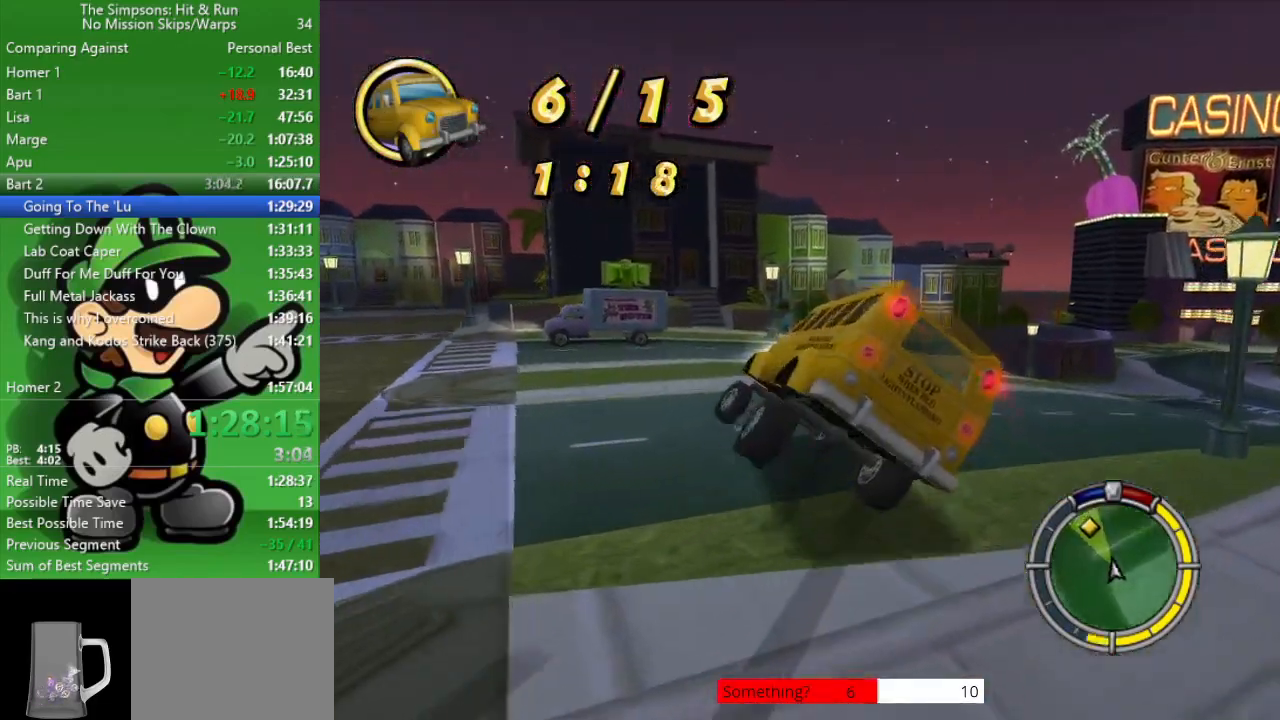
Gameplay with a controller (PlayStation layout); each line is a JSON object with the inputs held at the frame after it. "events" lists button and stick changes between this image and that frame as [ms after this image, input, new state], when the widget could be followed in between.
{"buttons": ["CROSS"], "left_stick": "up-left", "right_stick": "center", "events": []}
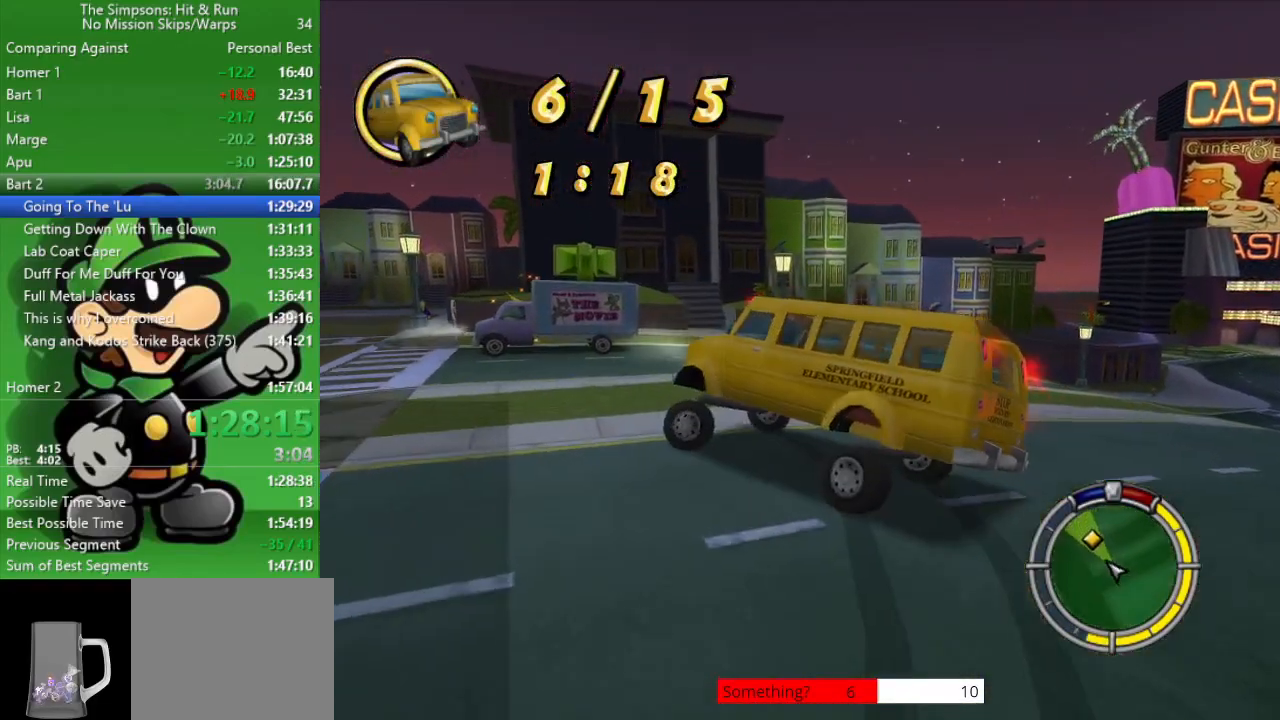
{"buttons": ["CIRCLE"], "left_stick": "right", "right_stick": "center", "events": [[133, "CROSS", "up"], [217, "CIRCLE", "down"], [250, "left_stick", "center"], [317, "left_stick", "right"], [417, "CIRCLE", "up"], [483, "CIRCLE", "down"]]}
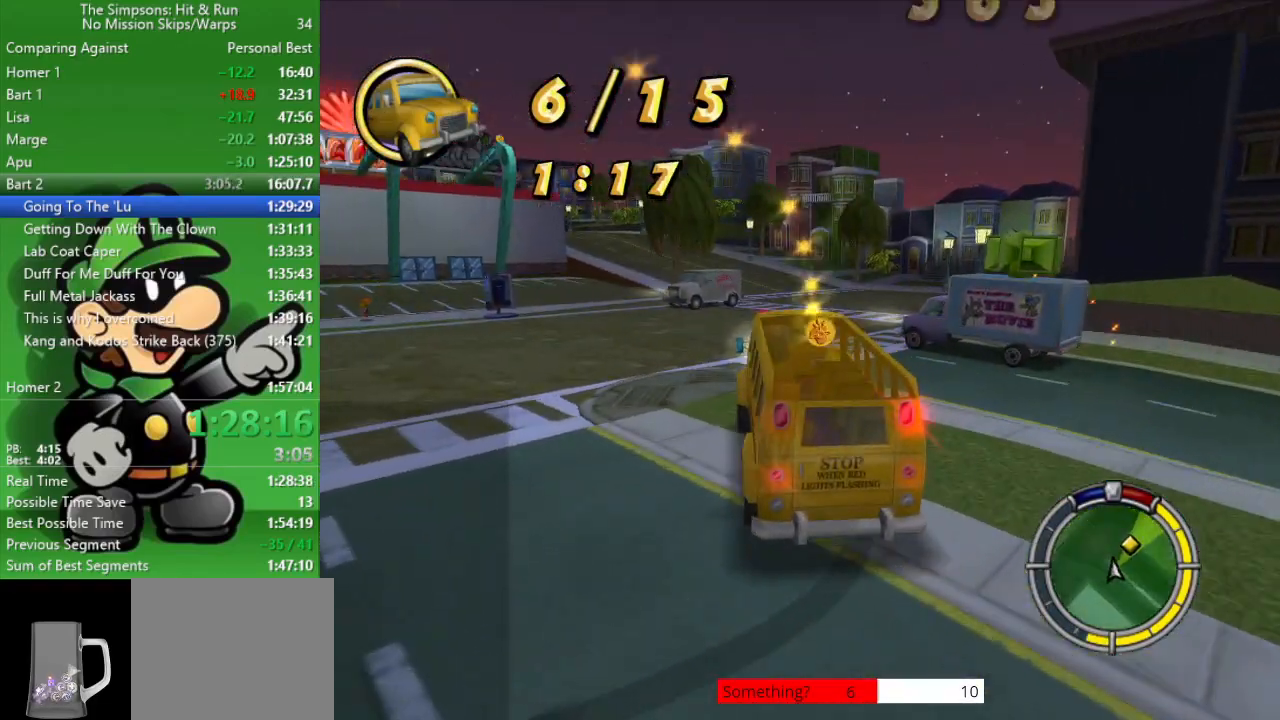
{"buttons": [], "left_stick": "right", "right_stick": "center", "events": [[167, "CIRCLE", "up"]]}
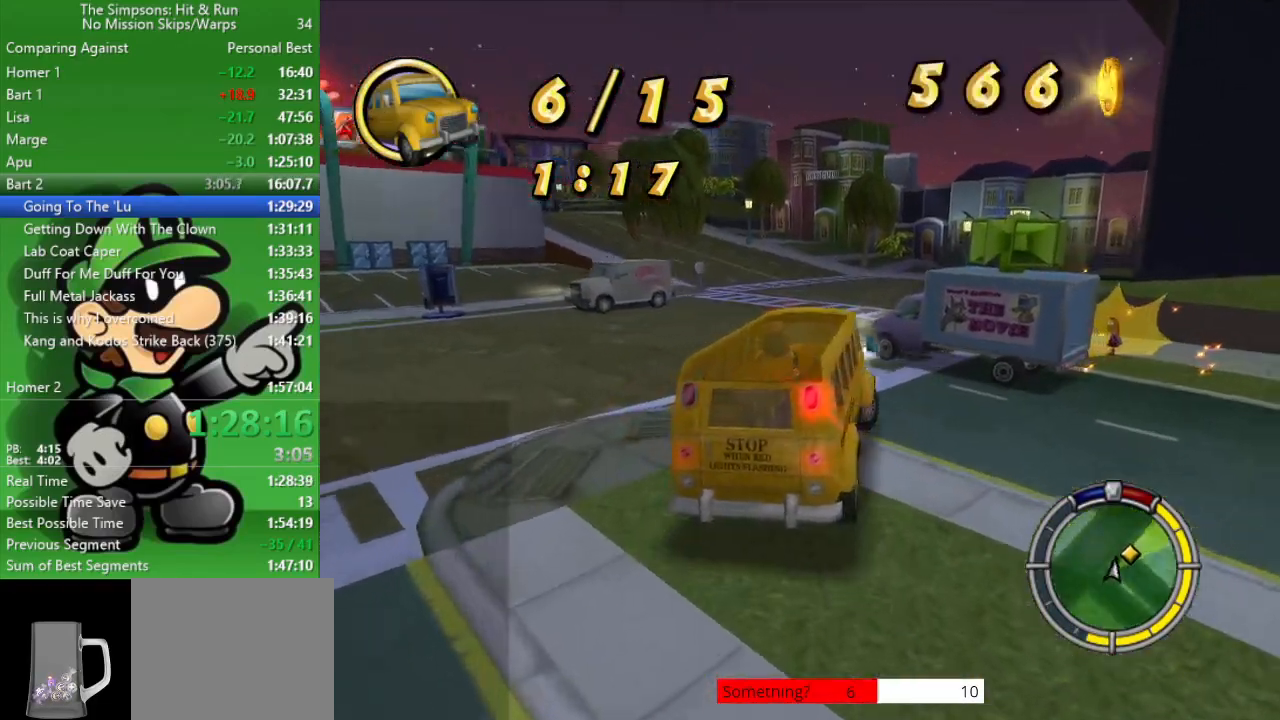
{"buttons": ["CIRCLE"], "left_stick": "right", "right_stick": "center", "events": [[367, "CIRCLE", "down"]]}
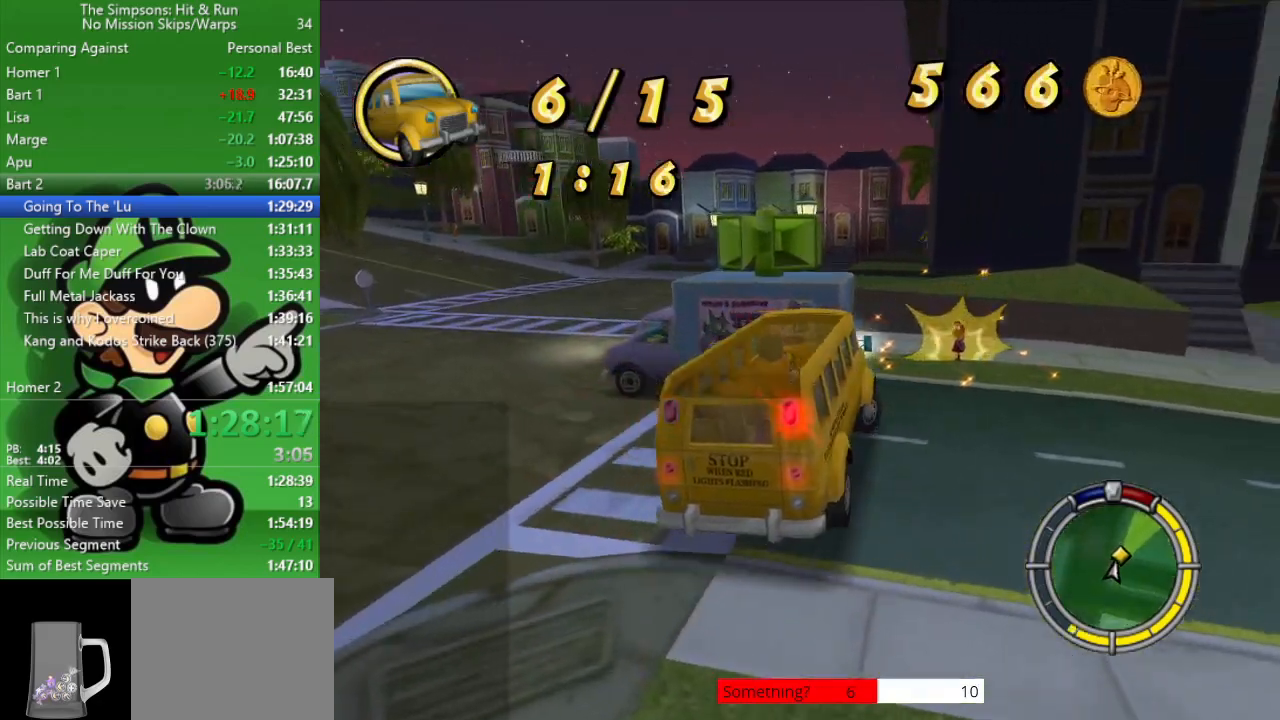
{"buttons": ["CROSS"], "left_stick": "right", "right_stick": "center", "events": [[250, "CIRCLE", "up"], [283, "CROSS", "down"]]}
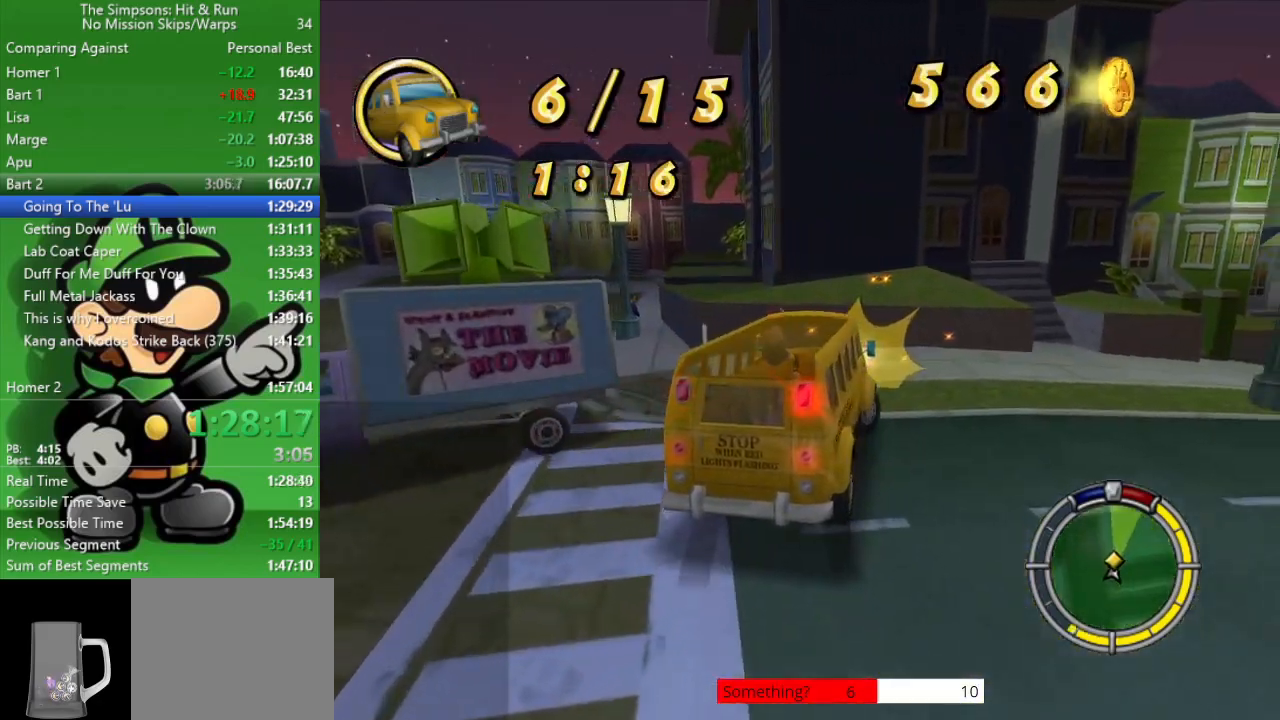
{"buttons": ["CIRCLE"], "left_stick": "right", "right_stick": "center", "events": [[317, "CIRCLE", "down"], [383, "CROSS", "up"]]}
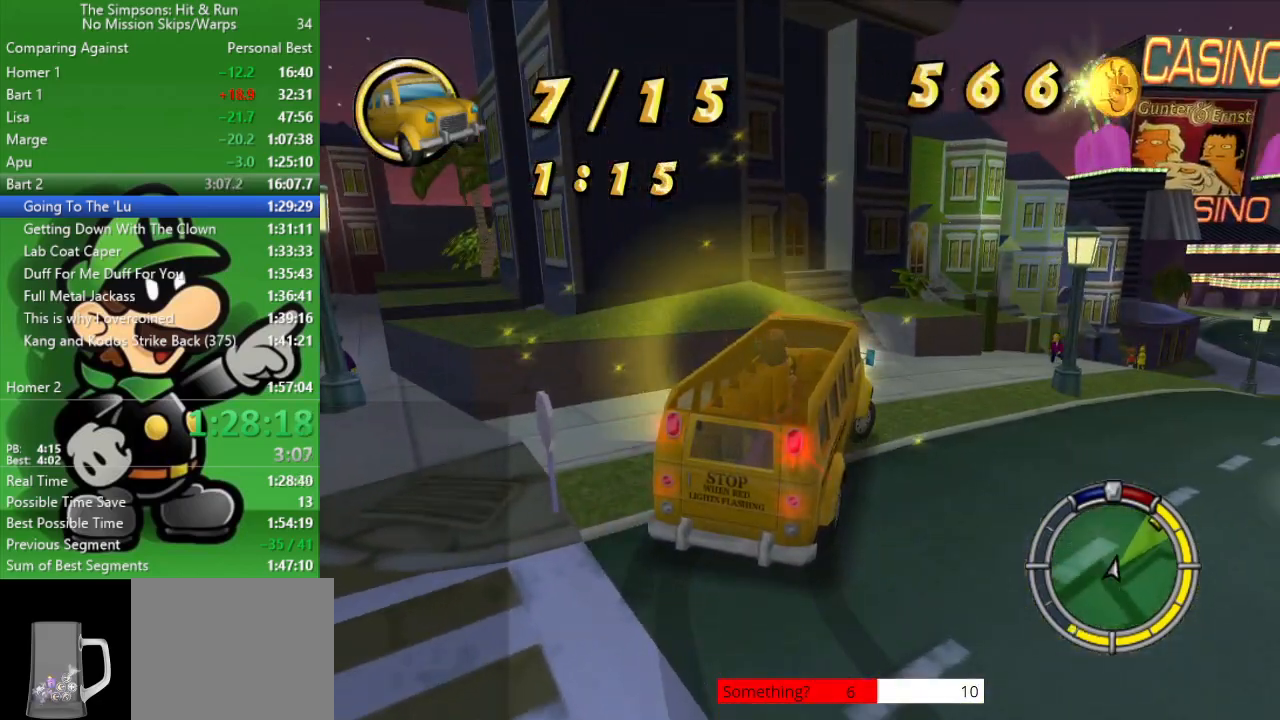
{"buttons": [], "left_stick": "right", "right_stick": "center", "events": [[383, "CIRCLE", "up"]]}
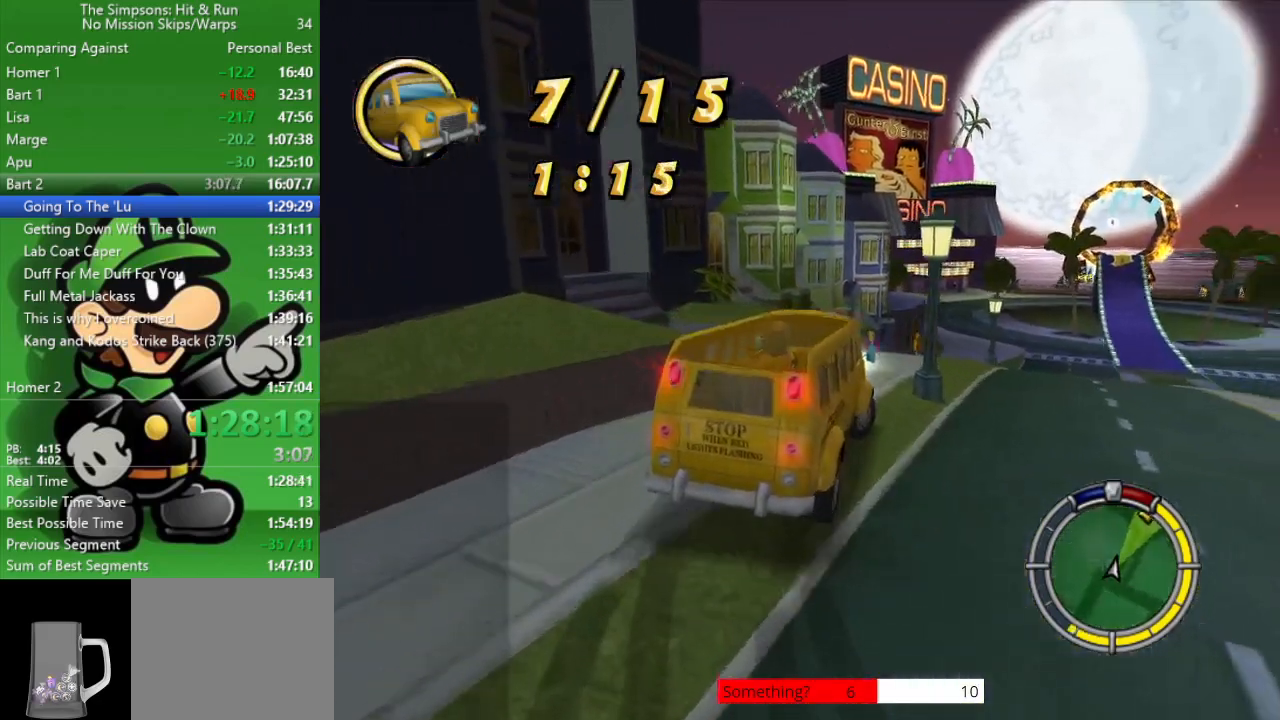
{"buttons": ["CIRCLE"], "left_stick": "center", "right_stick": "center", "events": [[50, "CIRCLE", "down"], [283, "left_stick", "center"]]}
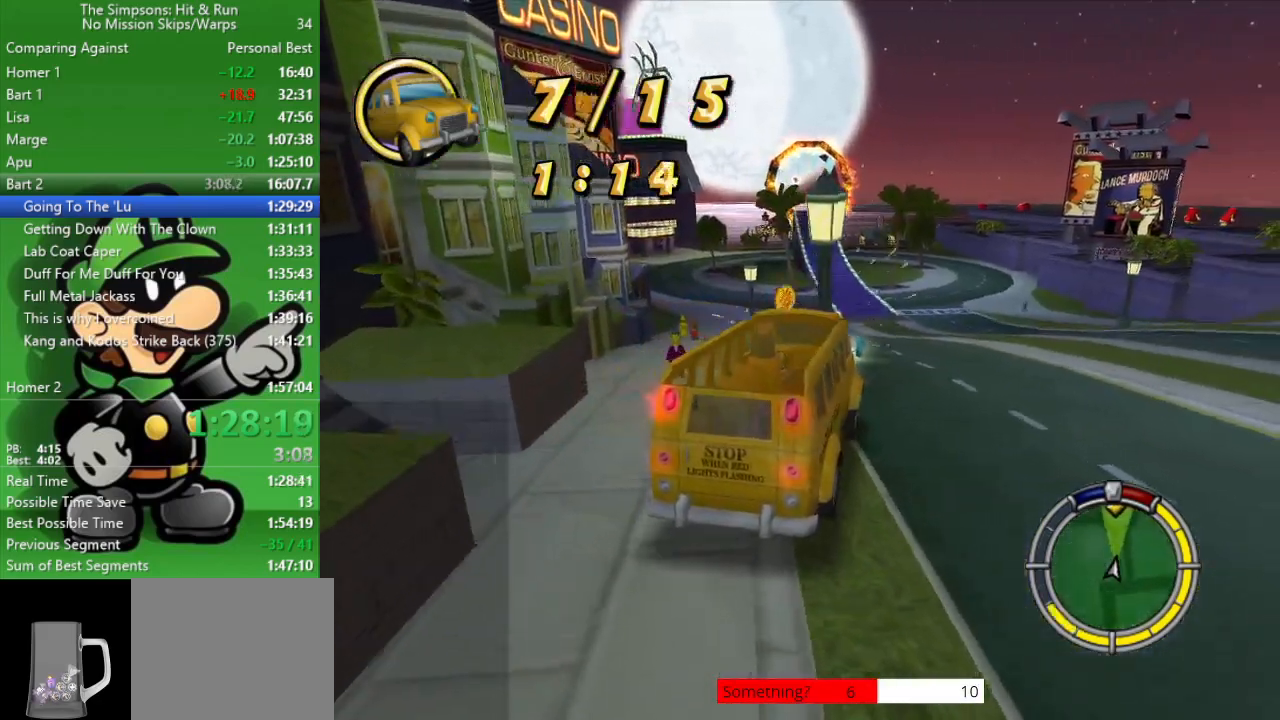
{"buttons": ["CIRCLE"], "left_stick": "center", "right_stick": "center", "events": []}
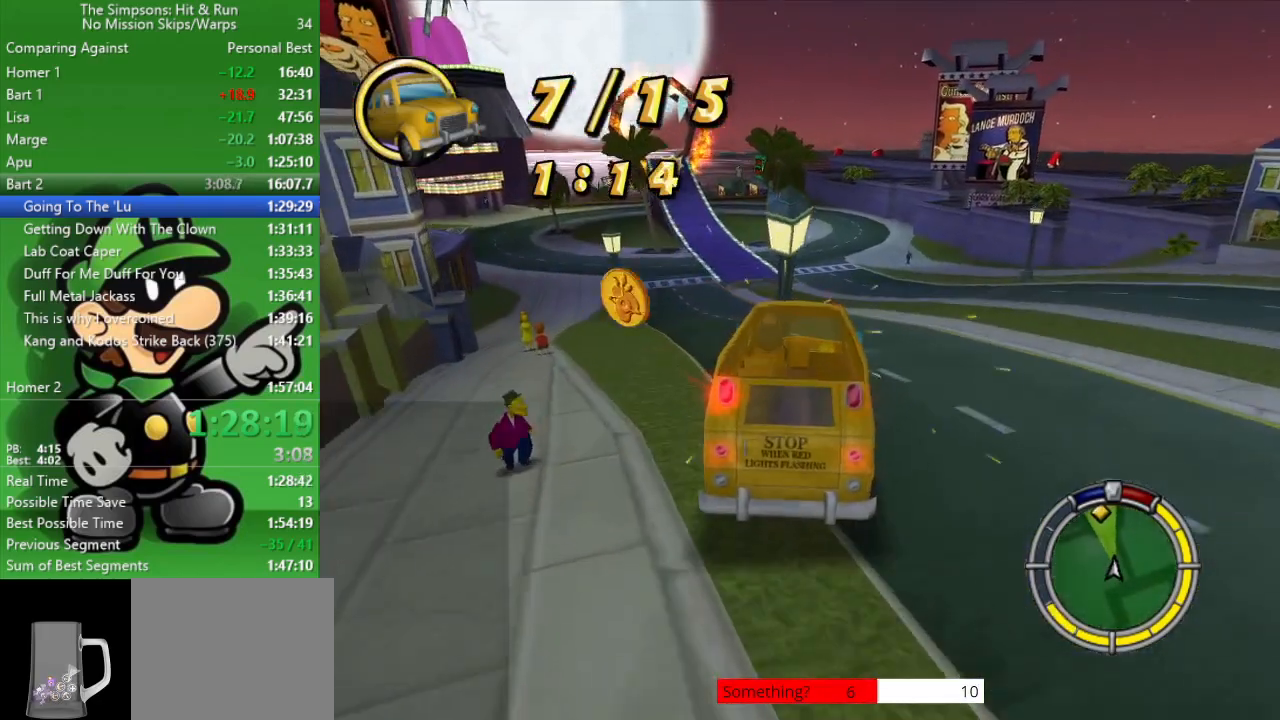
{"buttons": ["CIRCLE"], "left_stick": "center", "right_stick": "center", "events": [[167, "left_stick", "up-left"], [400, "left_stick", "center"]]}
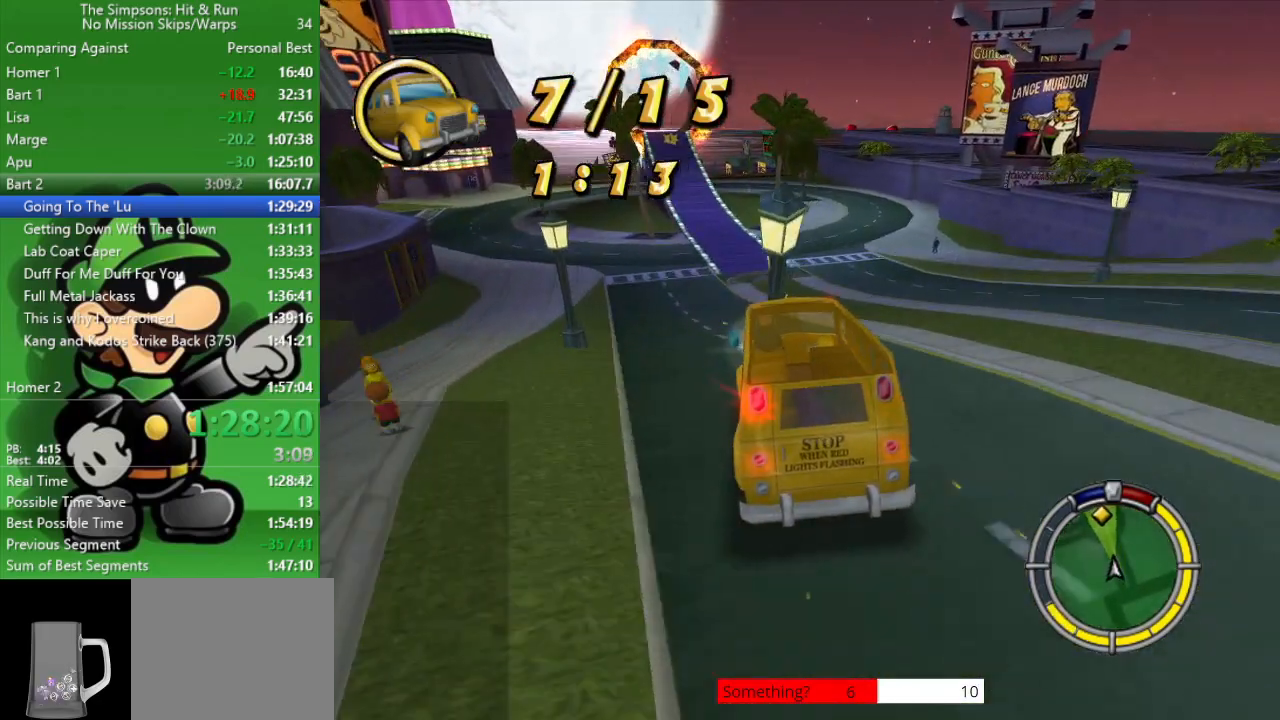
{"buttons": ["CIRCLE"], "left_stick": "down-right", "right_stick": "center", "events": [[133, "left_stick", "down-right"]]}
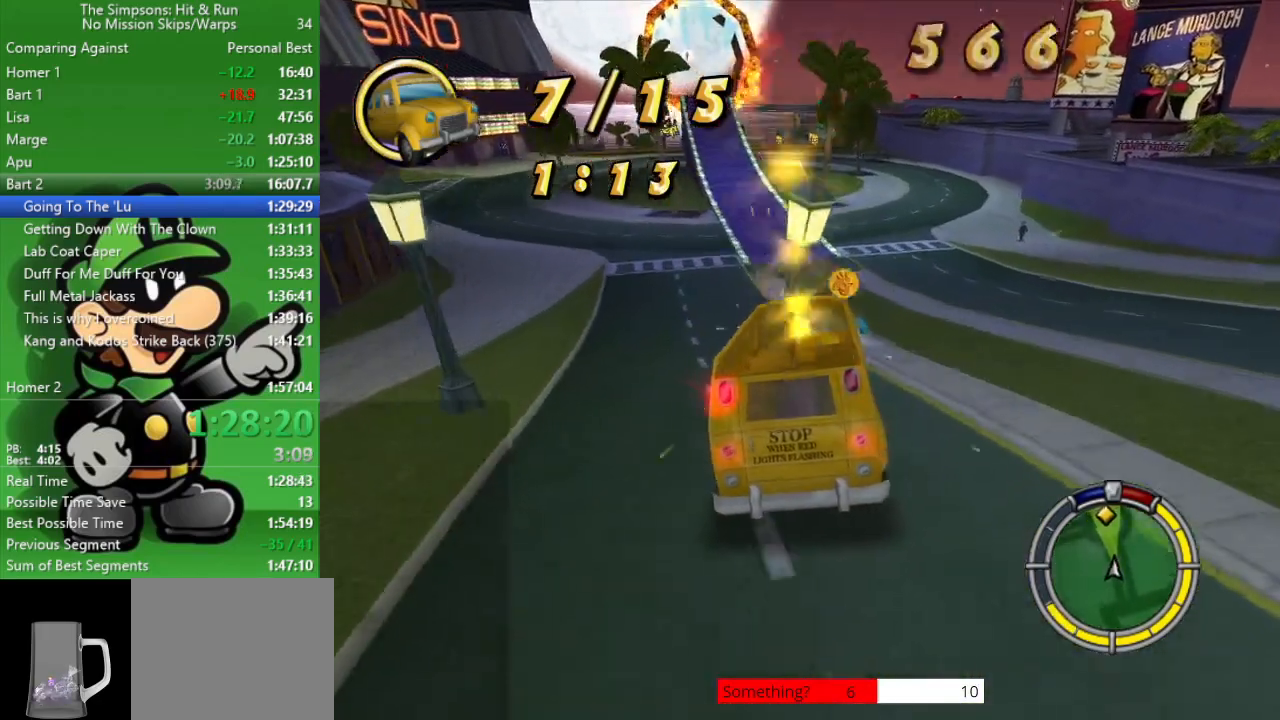
{"buttons": ["CIRCLE"], "left_stick": "up-left", "right_stick": "center", "events": [[17, "left_stick", "center"], [183, "left_stick", "up-left"]]}
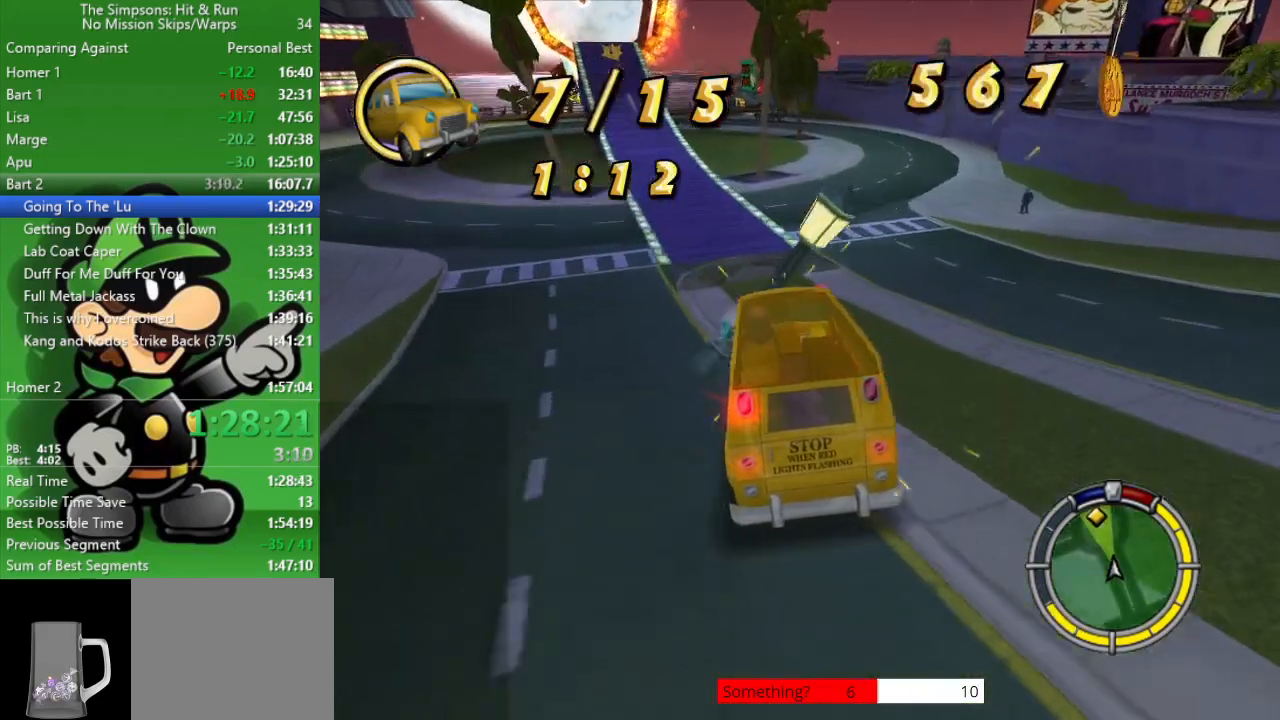
{"buttons": ["CIRCLE"], "left_stick": "center", "right_stick": "center", "events": [[317, "left_stick", "center"]]}
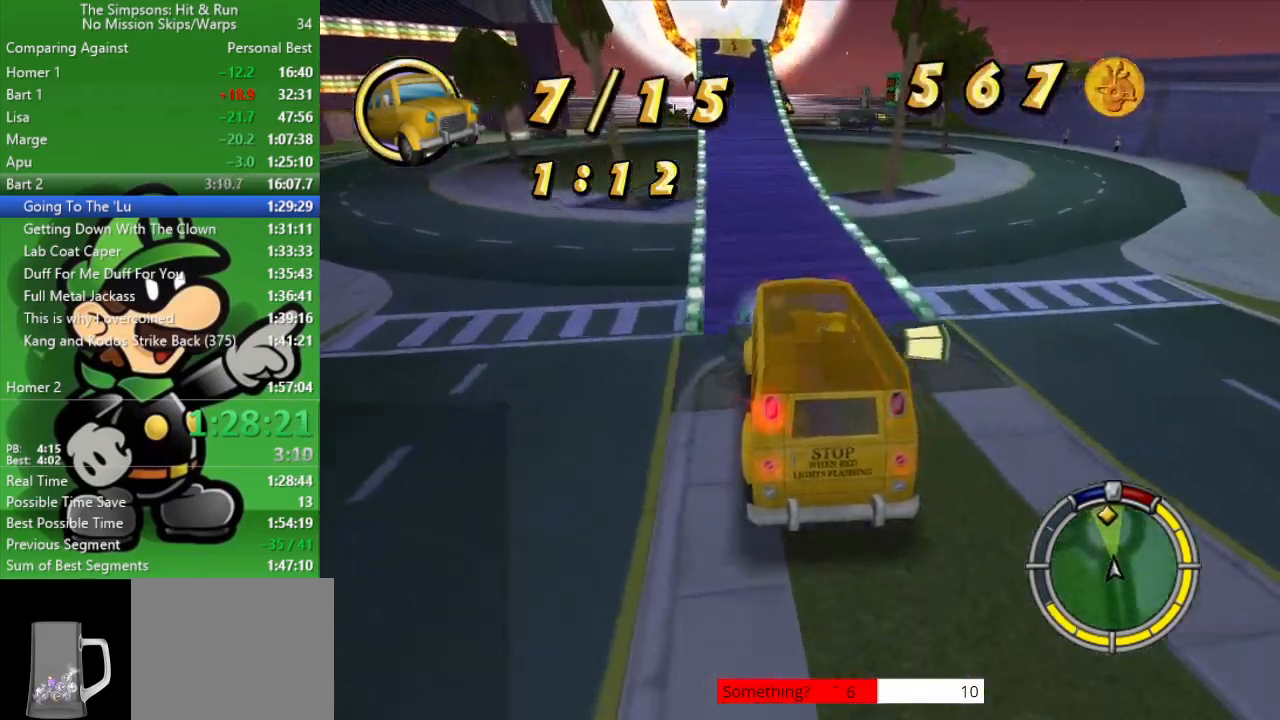
{"buttons": ["CIRCLE"], "left_stick": "center", "right_stick": "center", "events": [[50, "left_stick", "up-left"], [333, "left_stick", "center"]]}
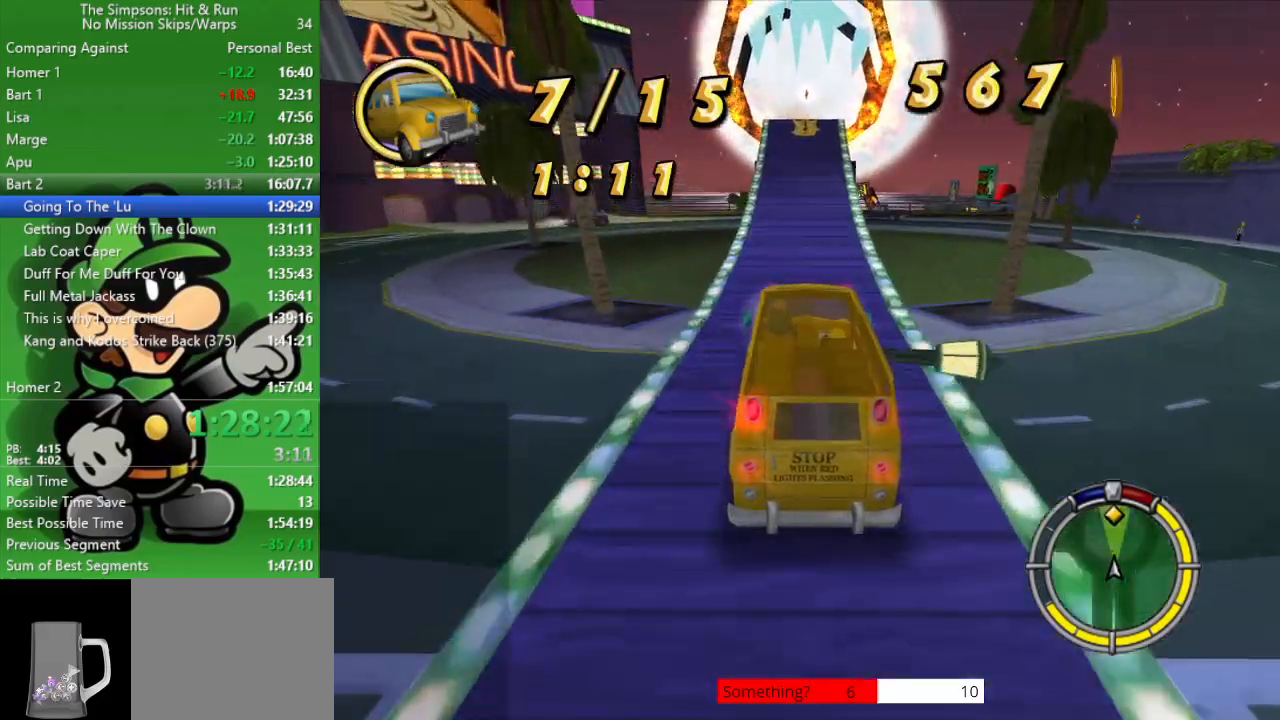
{"buttons": ["CIRCLE"], "left_stick": "up-left", "right_stick": "center", "events": [[467, "left_stick", "up-left"]]}
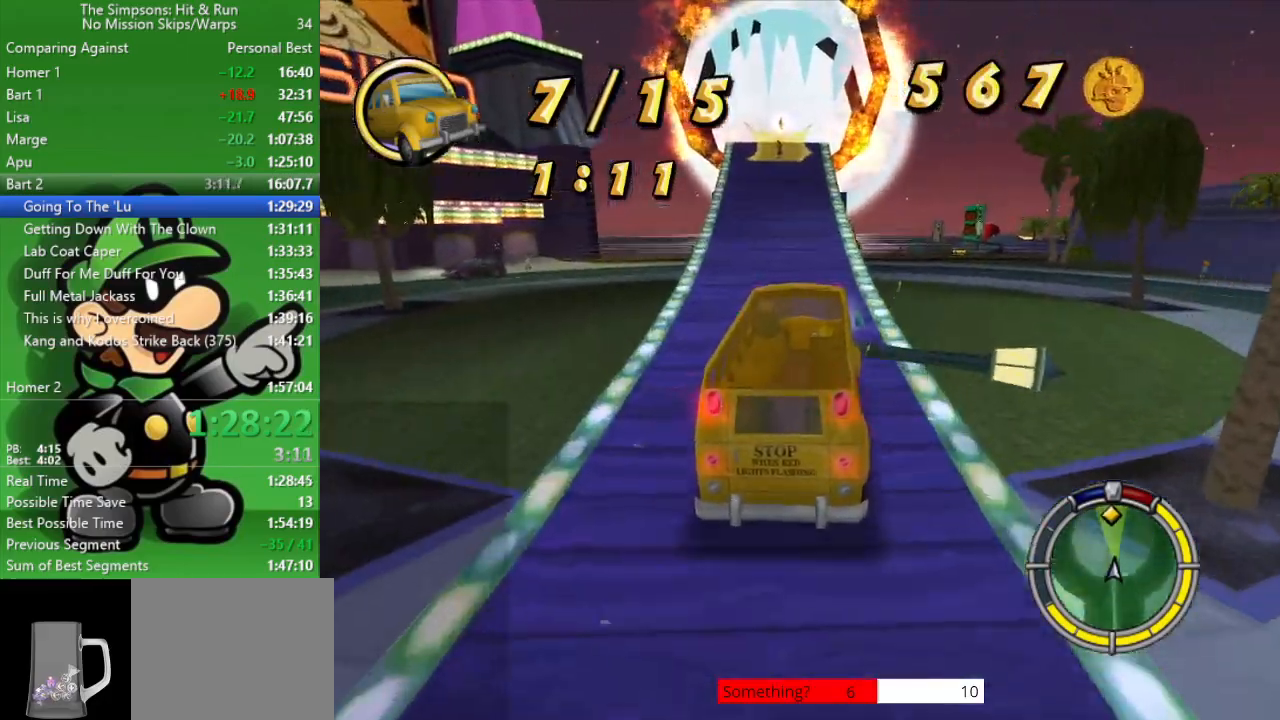
{"buttons": ["CIRCLE"], "left_stick": "center", "right_stick": "center", "events": [[333, "left_stick", "center"]]}
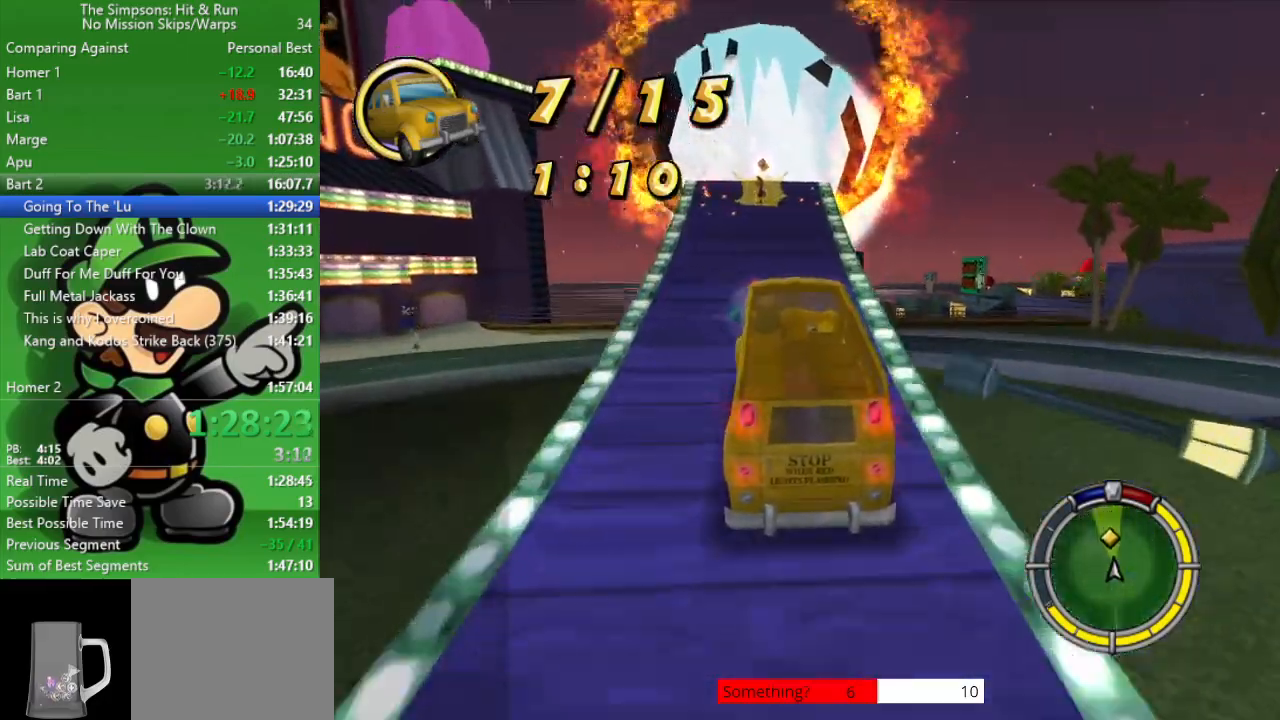
{"buttons": ["CIRCLE"], "left_stick": "center", "right_stick": "center", "events": [[283, "left_stick", "left"], [400, "left_stick", "center"]]}
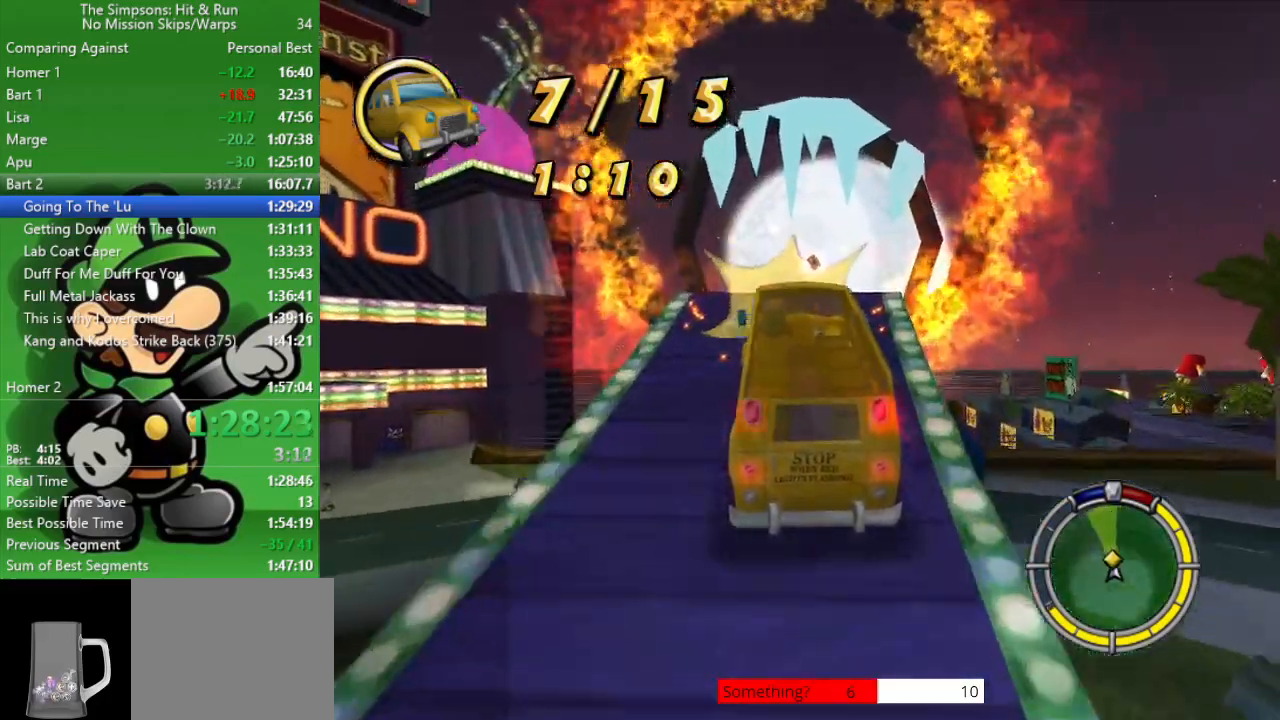
{"buttons": ["CIRCLE"], "left_stick": "center", "right_stick": "center", "events": [[17, "left_stick", "right"], [200, "left_stick", "center"]]}
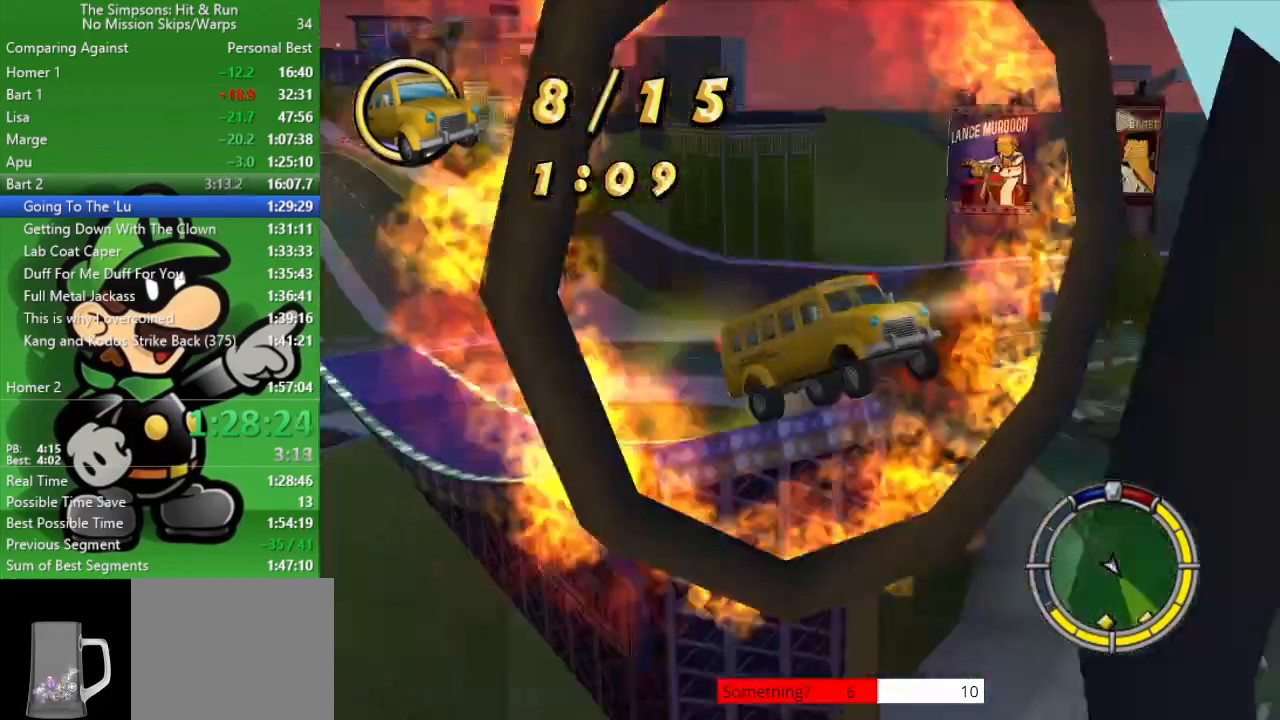
{"buttons": ["CIRCLE"], "left_stick": "center", "right_stick": "center", "events": []}
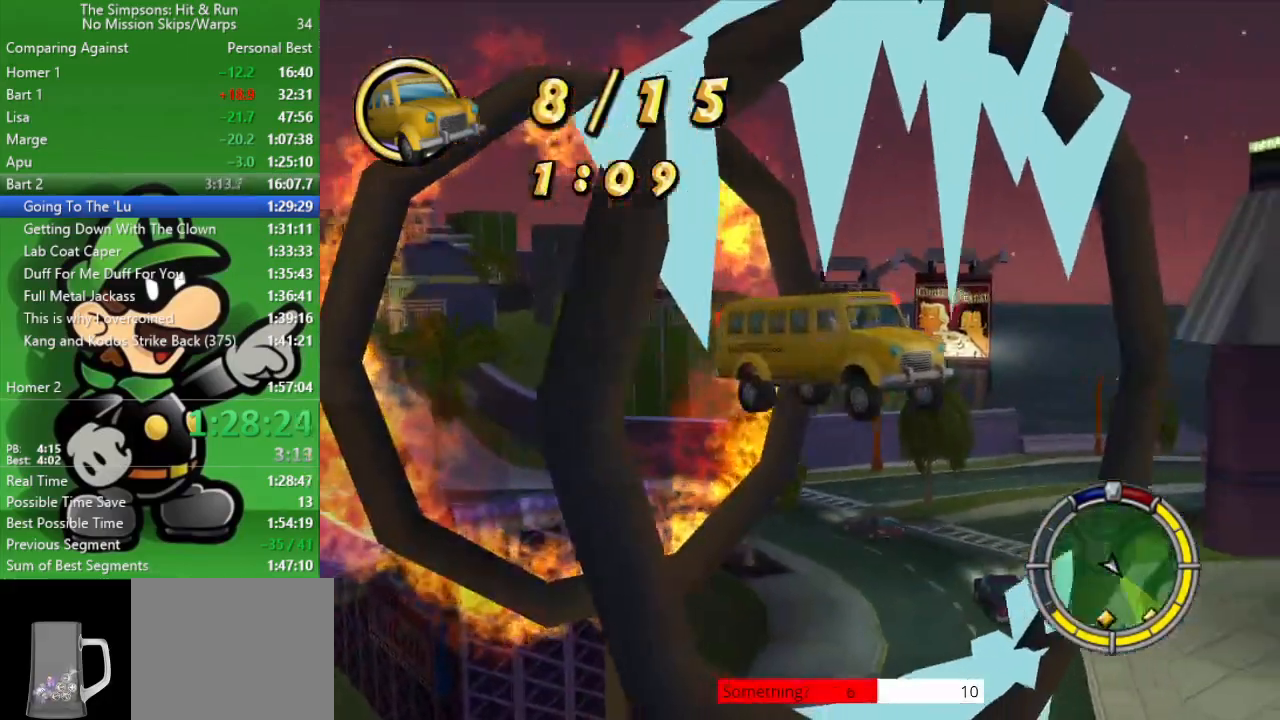
{"buttons": ["CIRCLE"], "left_stick": "center", "right_stick": "center", "events": []}
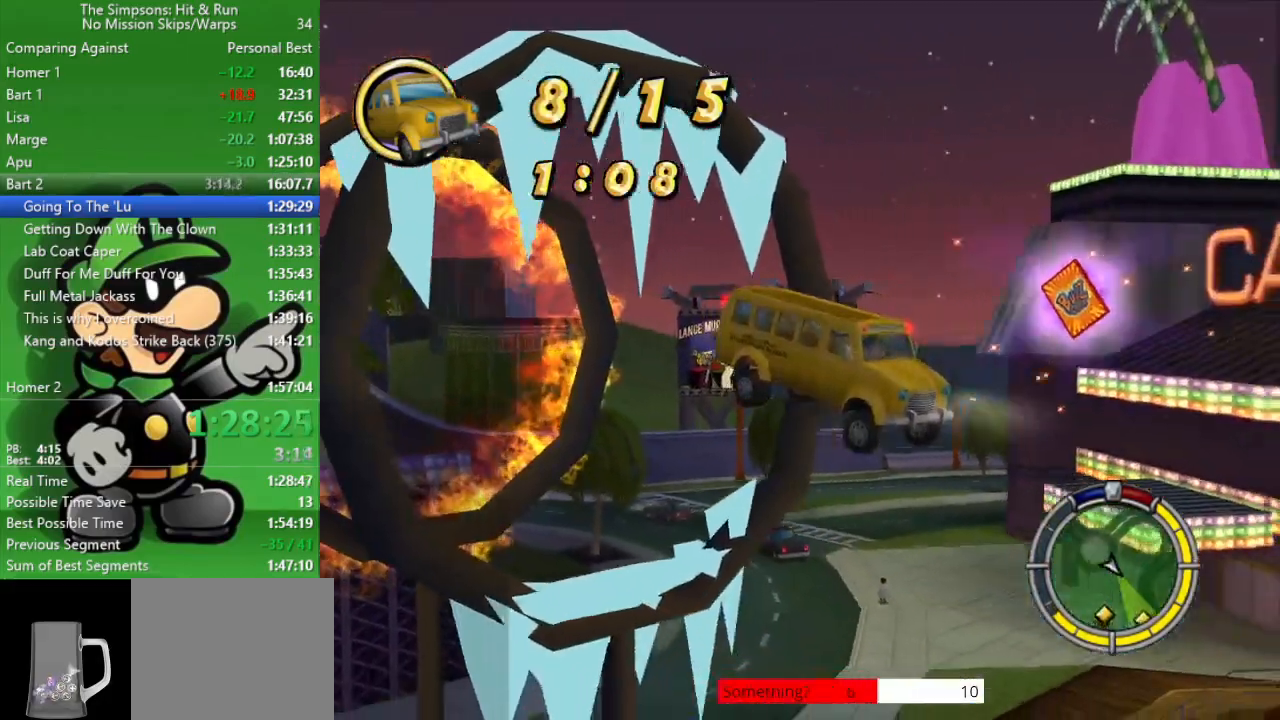
{"buttons": ["CIRCLE"], "left_stick": "center", "right_stick": "center", "events": []}
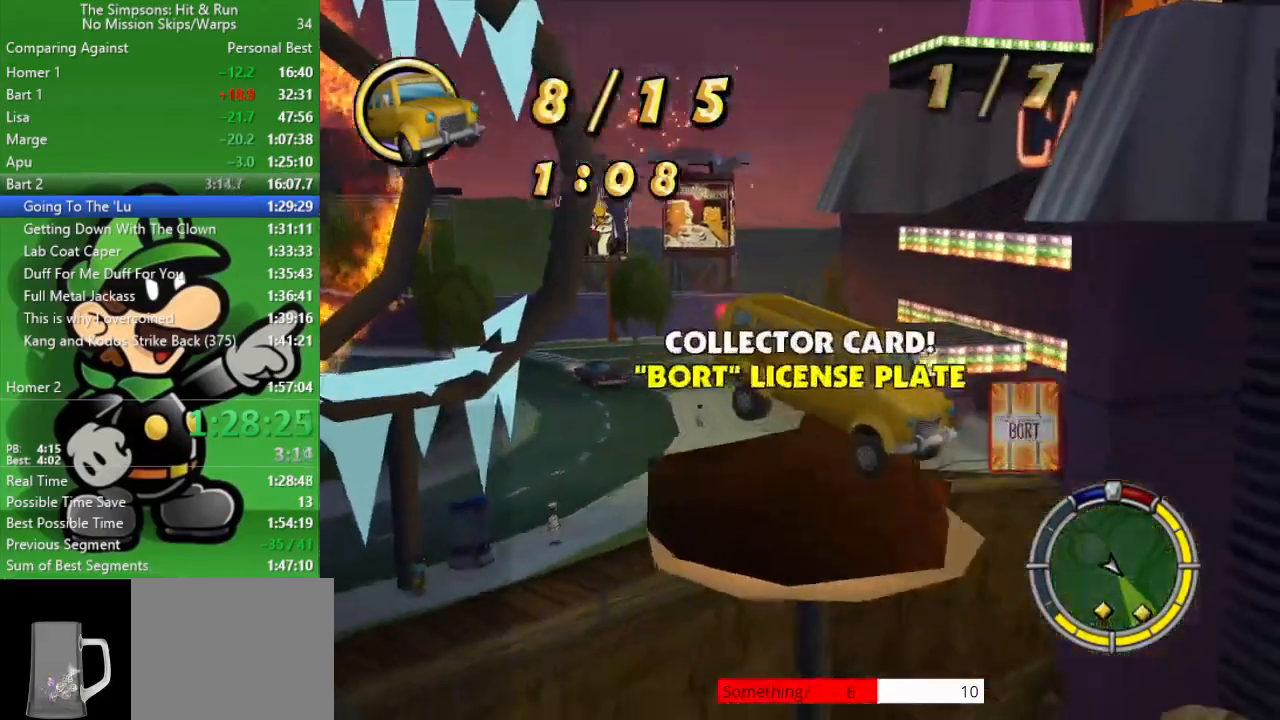
{"buttons": ["CIRCLE"], "left_stick": "center", "right_stick": "center", "events": []}
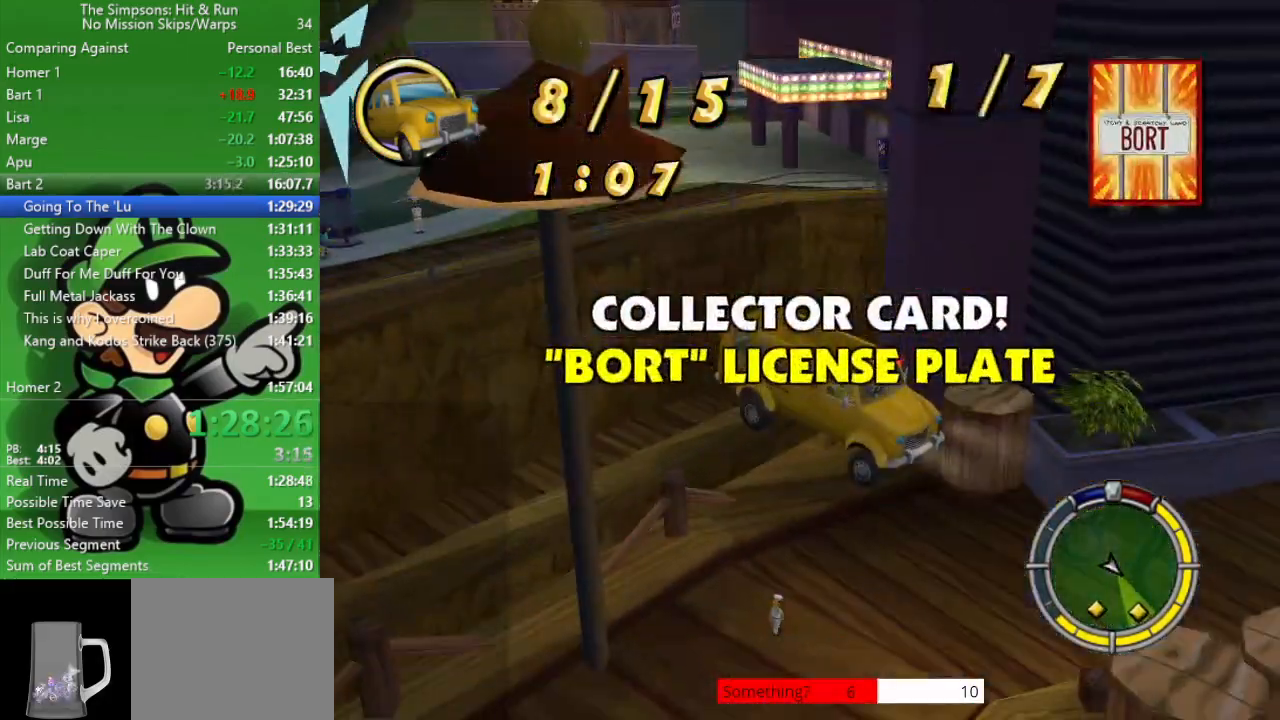
{"buttons": ["CIRCLE"], "left_stick": "center", "right_stick": "center", "events": []}
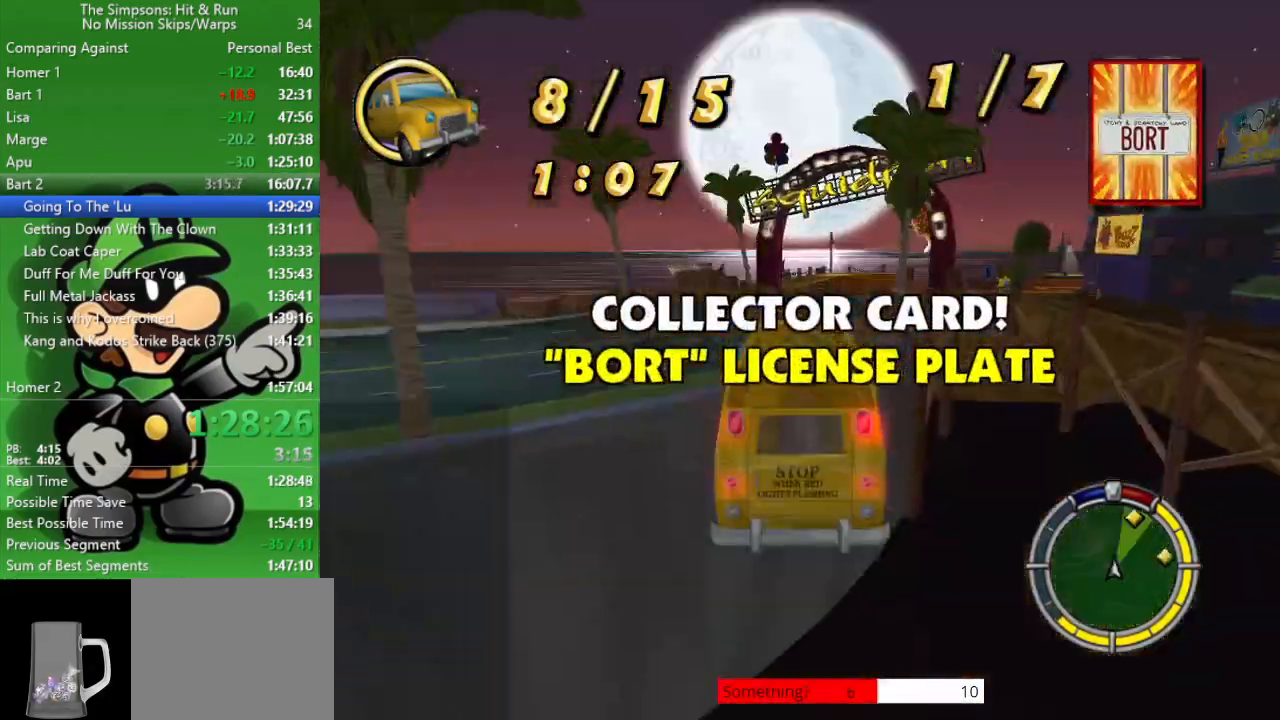
{"buttons": ["CIRCLE"], "left_stick": "center", "right_stick": "center", "events": []}
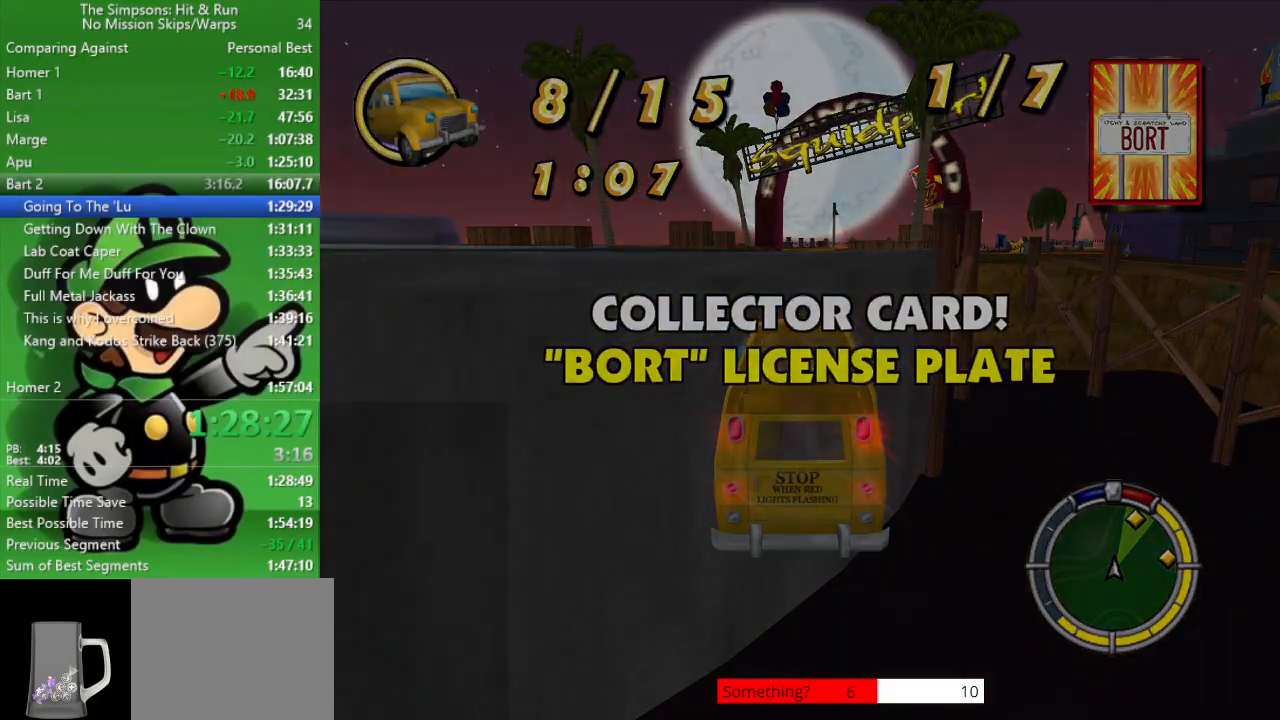
{"buttons": ["CIRCLE"], "left_stick": "center", "right_stick": "center", "events": []}
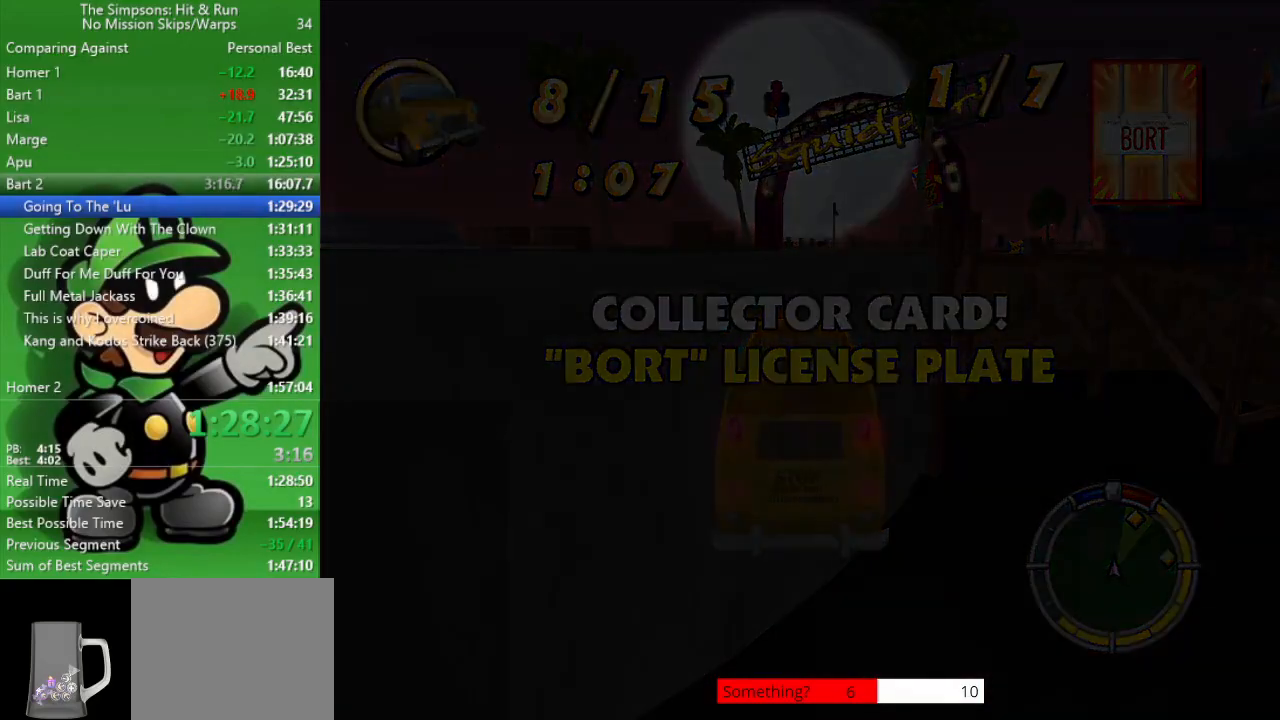
{"buttons": ["CIRCLE"], "left_stick": "center", "right_stick": "center", "events": [[167, "L2", "down"], [200, "CROSS", "down"], [433, "CROSS", "up"], [500, "L2", "up"]]}
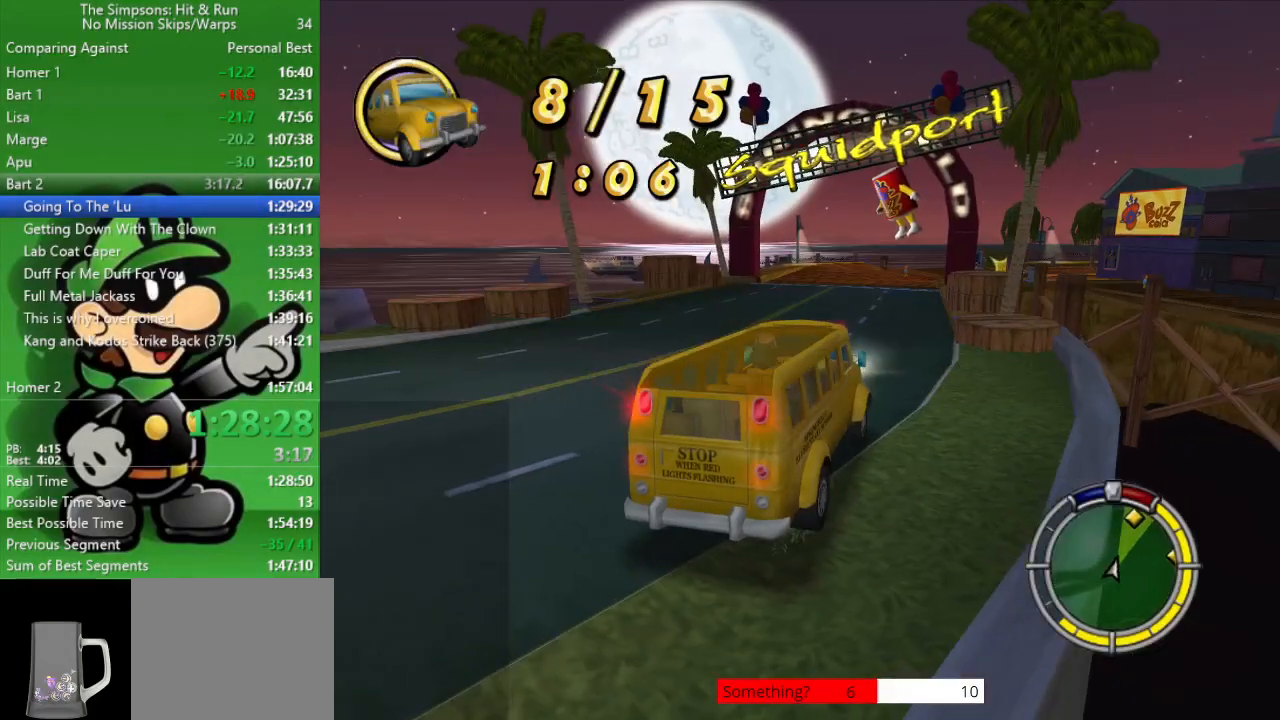
{"buttons": ["CIRCLE"], "left_stick": "up-left", "right_stick": "center", "events": [[433, "left_stick", "up-left"]]}
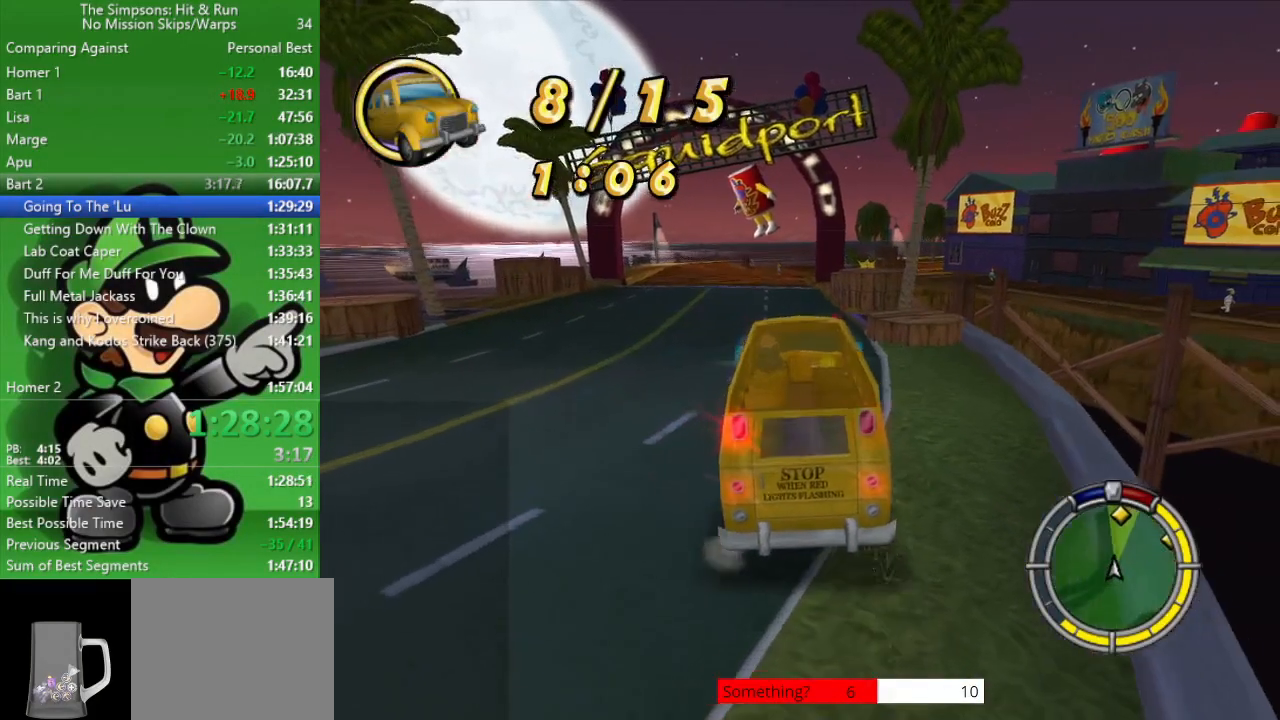
{"buttons": ["CIRCLE"], "left_stick": "center", "right_stick": "center", "events": [[233, "left_stick", "center"]]}
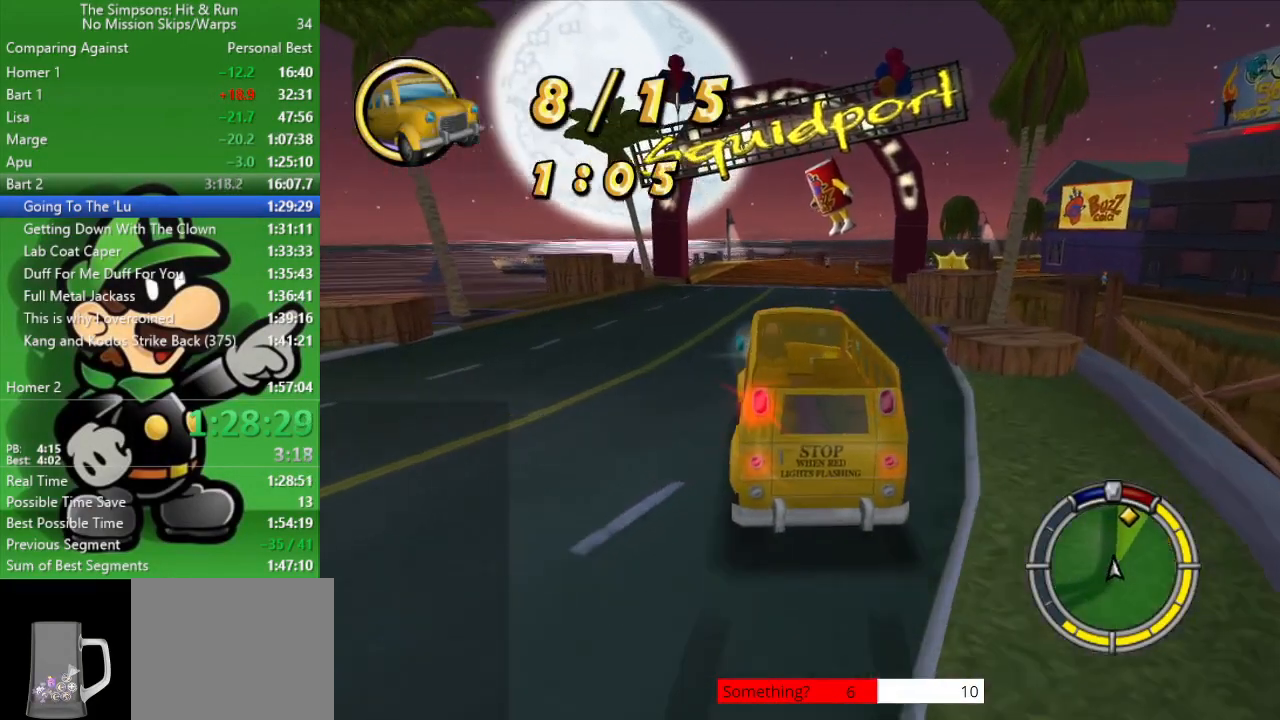
{"buttons": ["CIRCLE"], "left_stick": "center", "right_stick": "center", "events": []}